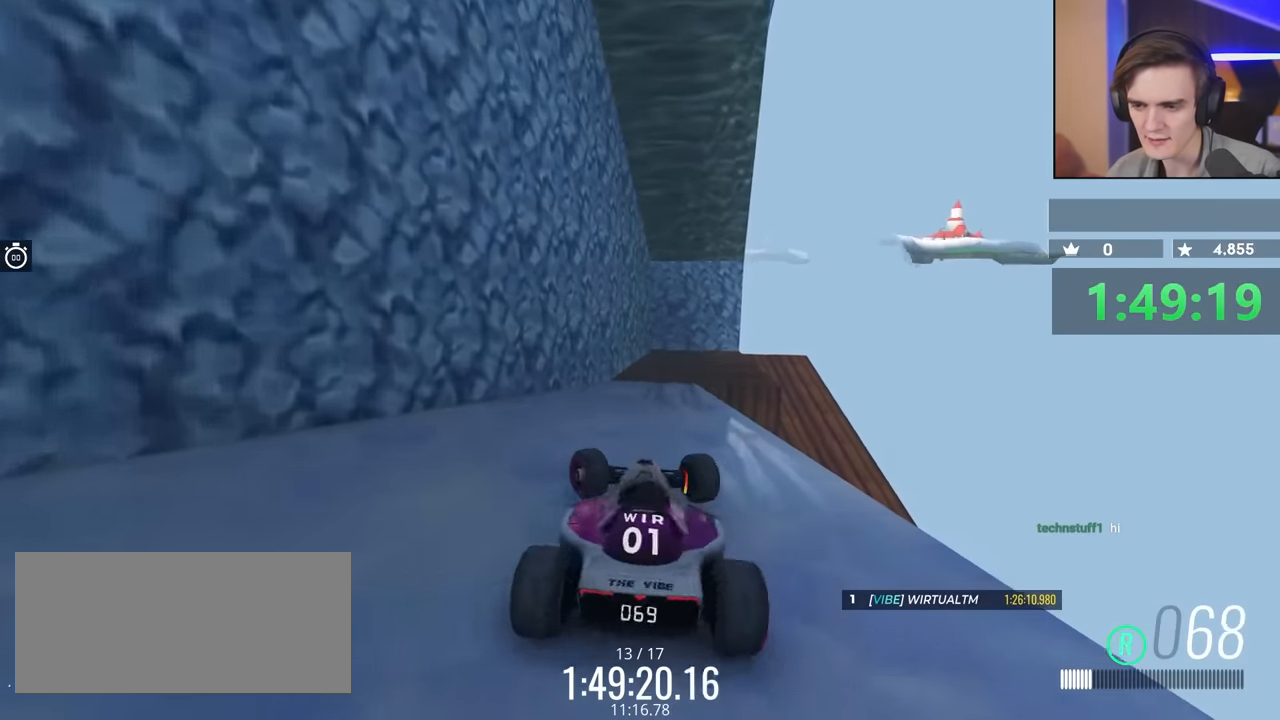
Gameplay with keyboard; each line is a JSON object with the keys held at the frame after it. "events" lists presses ("down") and releases ("up") of "brake", "down", "left", "right" and "up" between this image and that frame as [ms after this image, input, new state], when the widget could be followed in between. No other keys are recorded. Mouse input is not recorded. Key names are as the overlay labels them; some are game actions (e.g. jump) rather than physical keys.
{"keys": ["brake", "right", "up"], "events": [[200, "left", "up"], [300, "right", "down"]]}
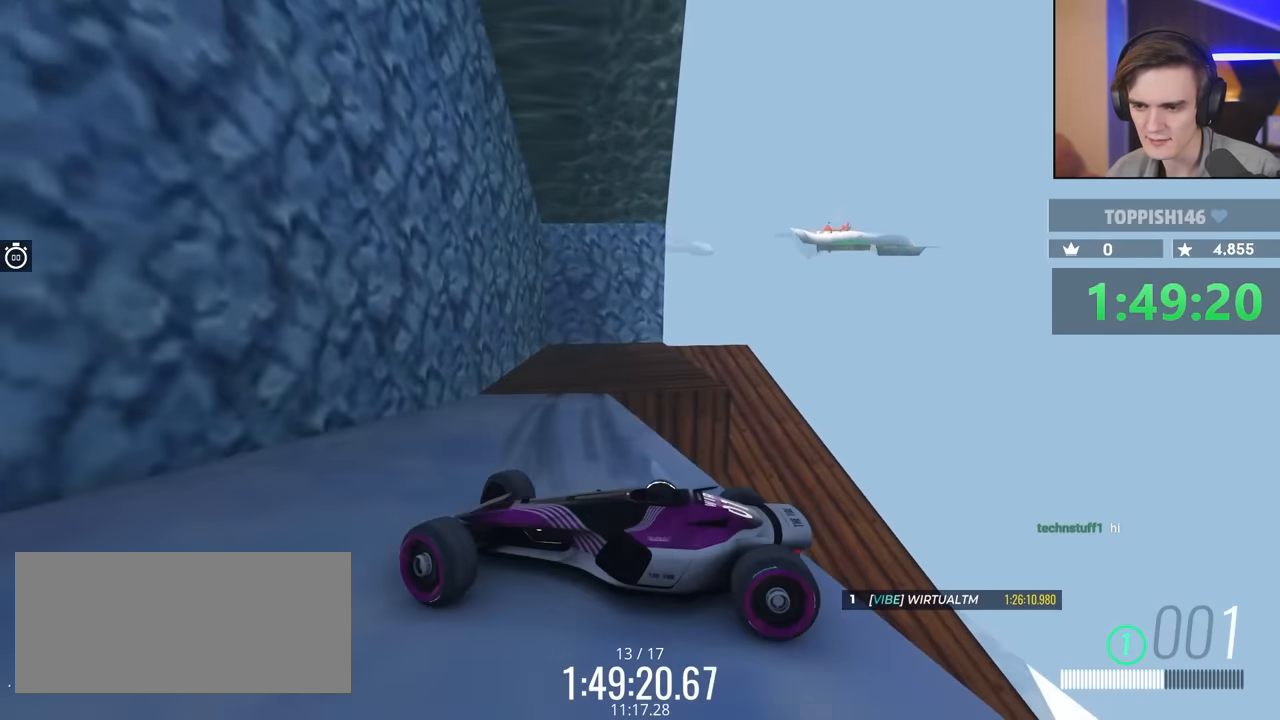
{"keys": ["brake", "right", "up"], "events": []}
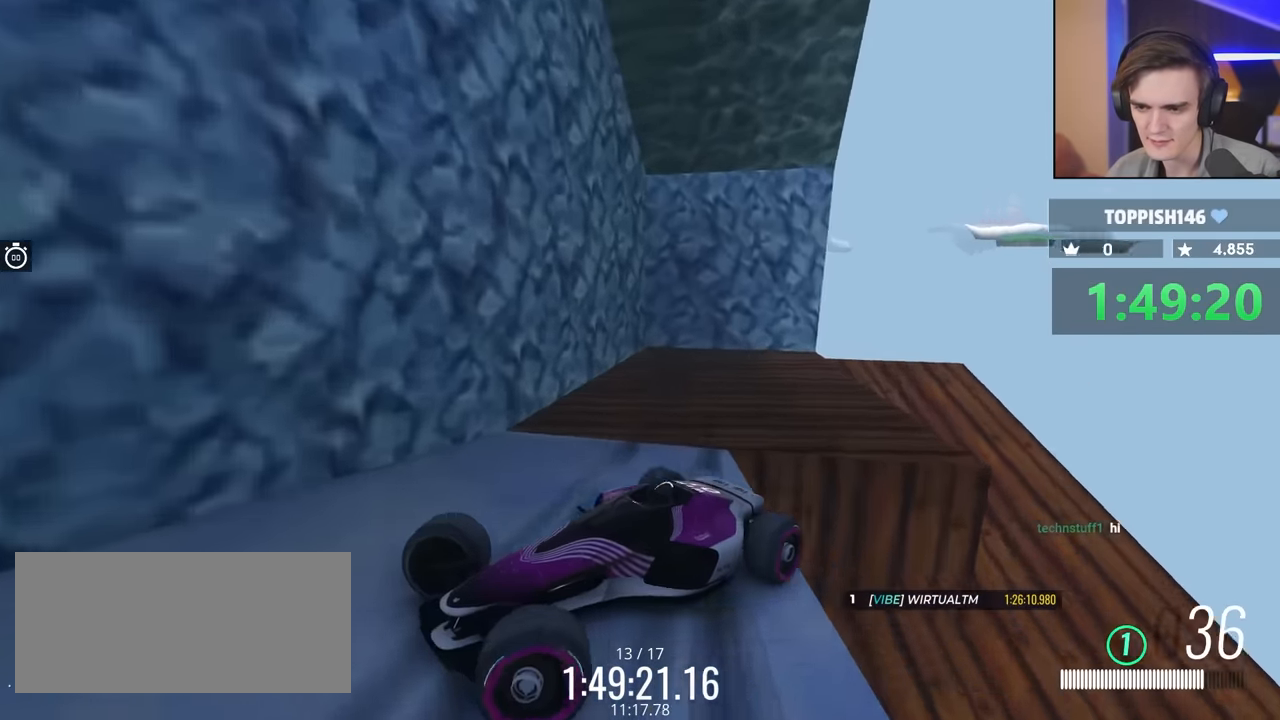
{"keys": ["brake", "left", "up"], "events": [[150, "right", "up"], [150, "up", "up"], [283, "left", "down"], [333, "up", "down"]]}
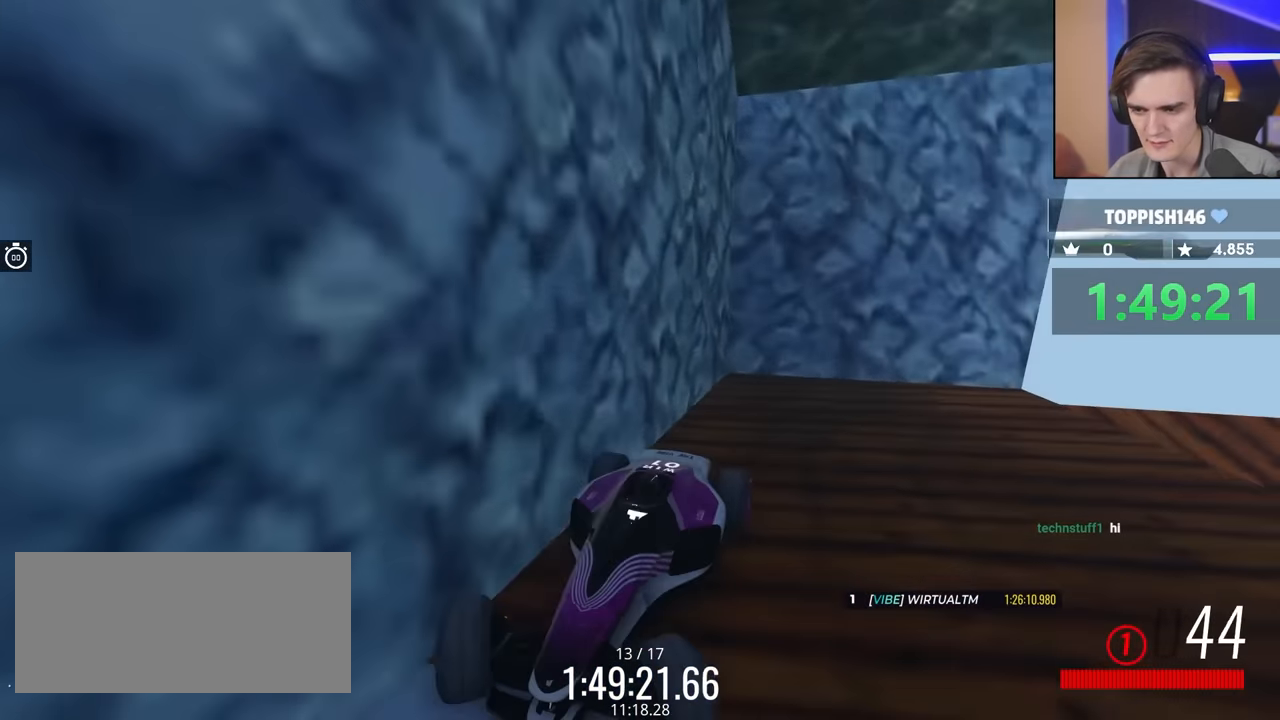
{"keys": [], "events": [[117, "left", "up"], [217, "up", "up"], [250, "brake", "up"]]}
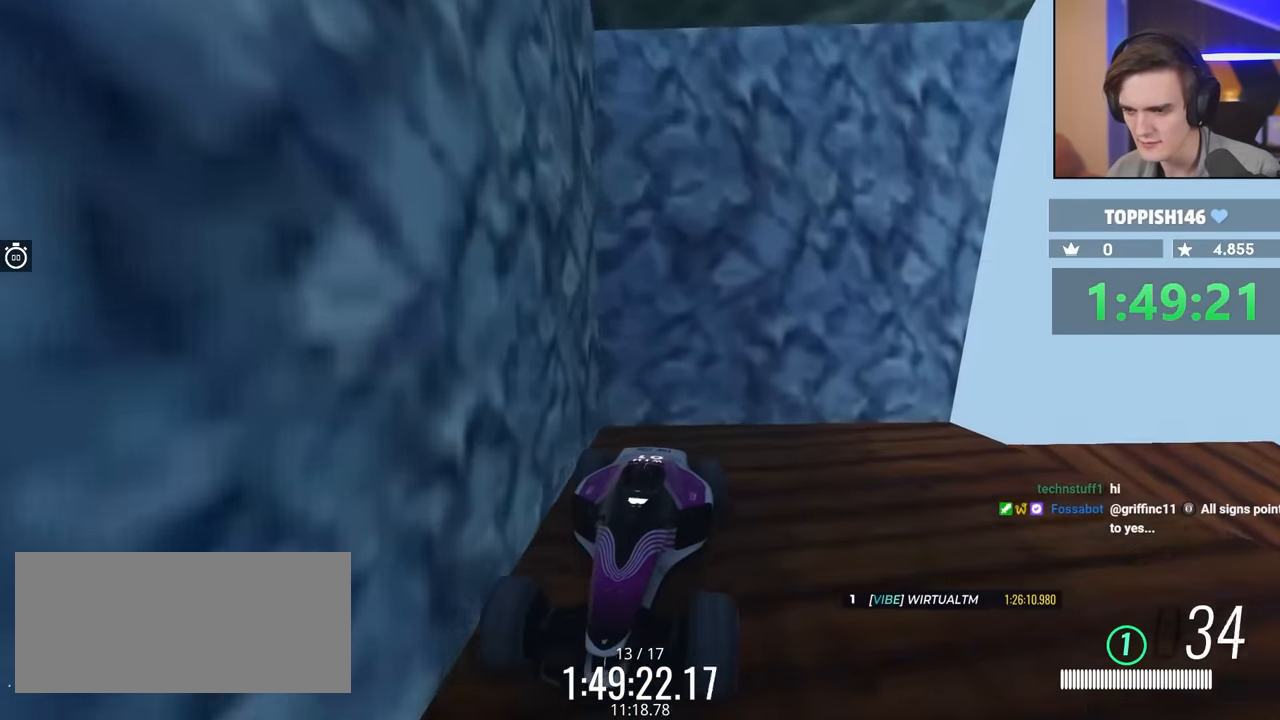
{"keys": ["left", "up"], "events": [[217, "left", "down"], [267, "up", "down"]]}
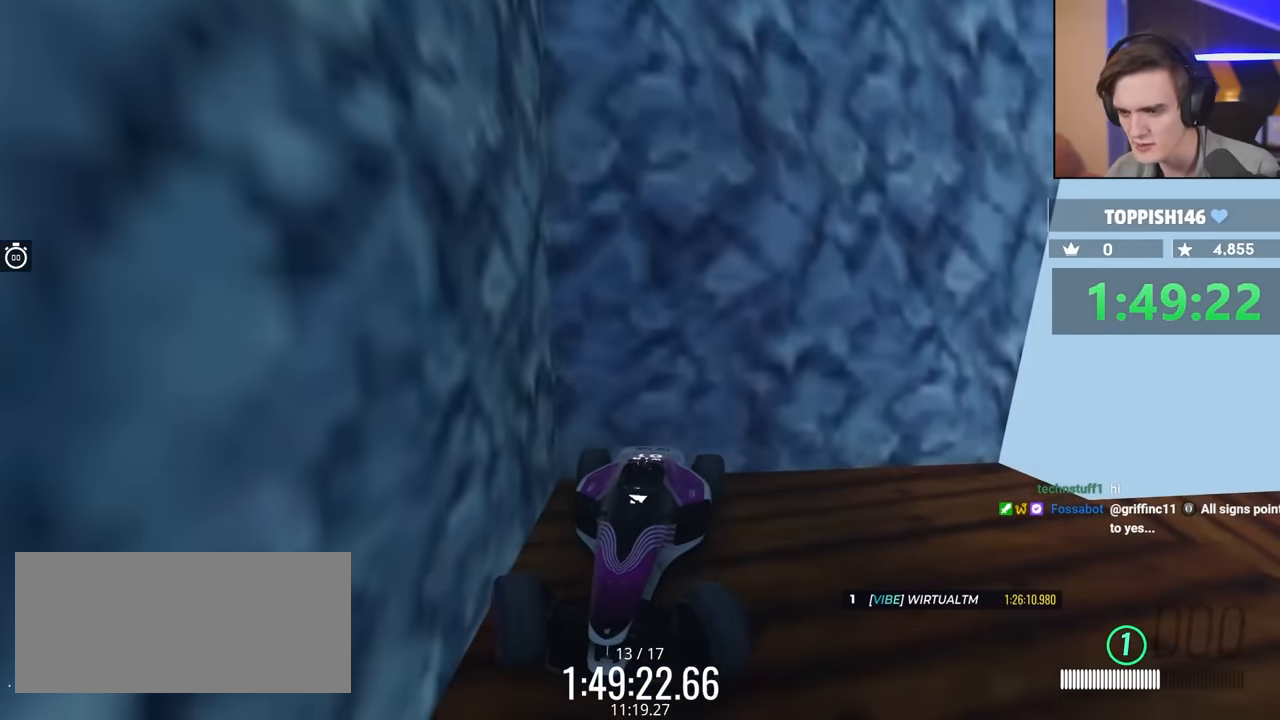
{"keys": ["left", "up"], "events": [[150, "up", "up"], [300, "up", "down"]]}
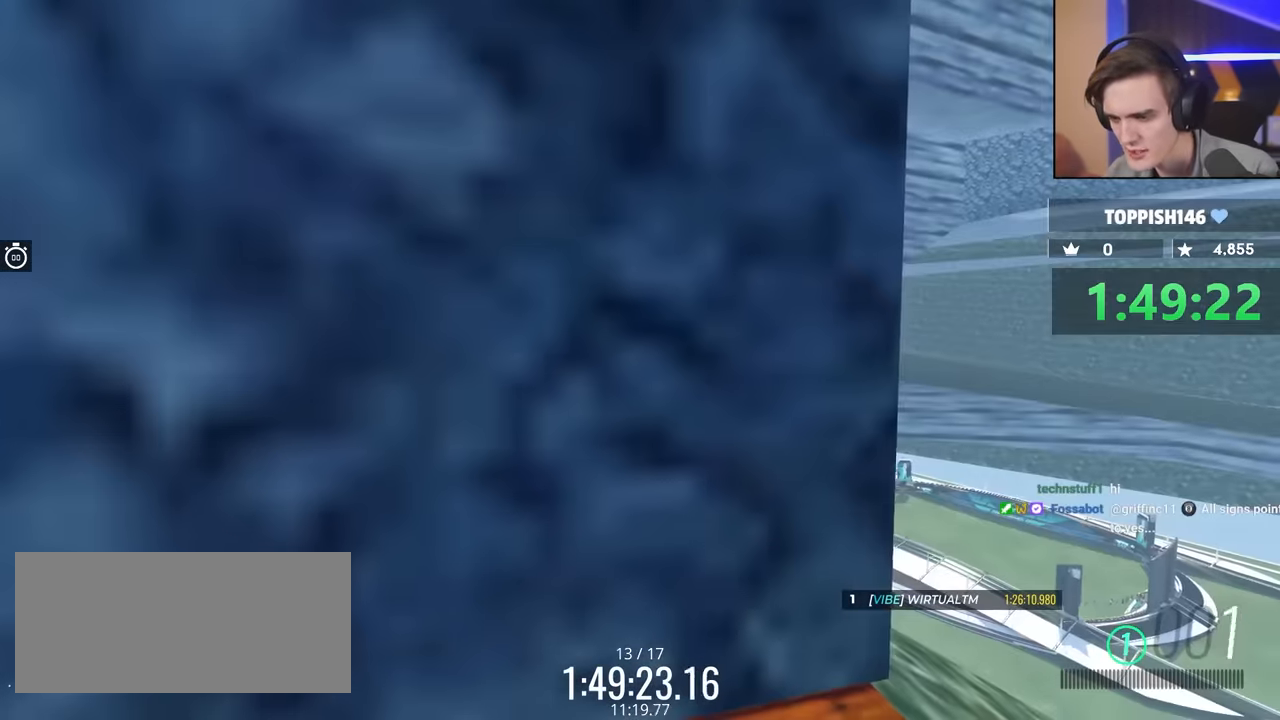
{"keys": [], "events": [[417, "up", "up"], [500, "left", "up"]]}
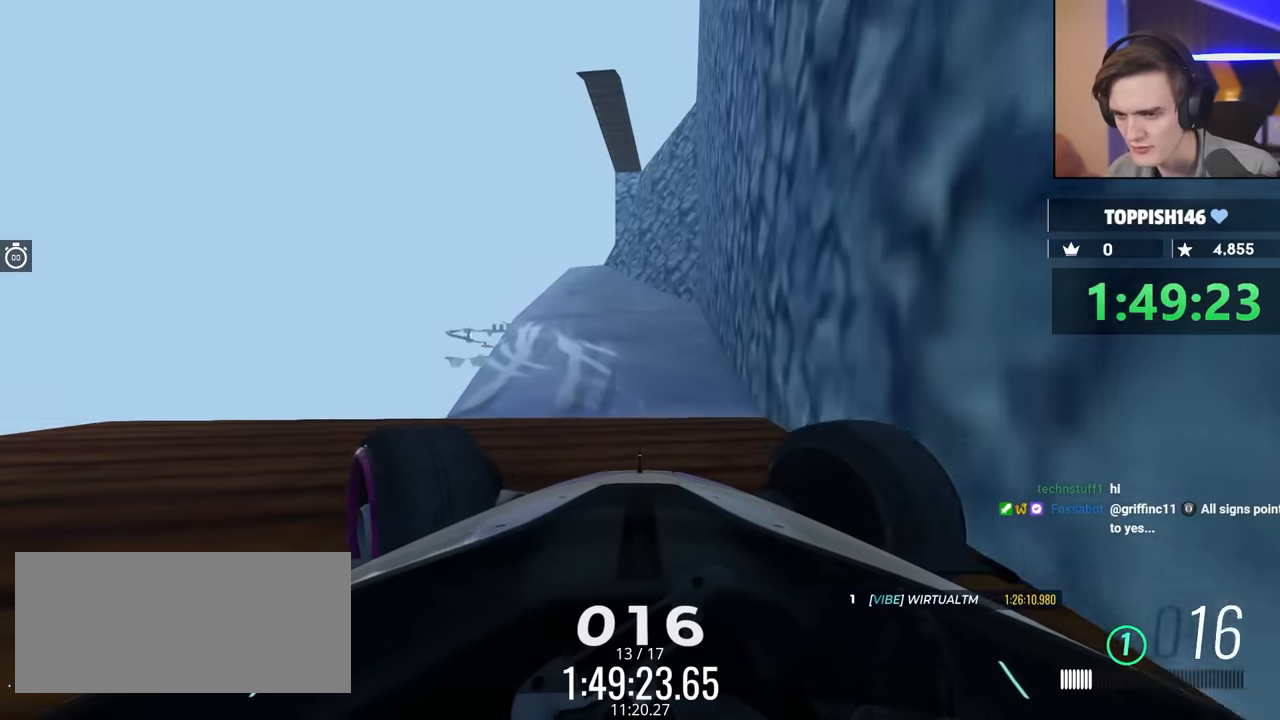
{"keys": ["up"], "events": [[250, "up", "down"]]}
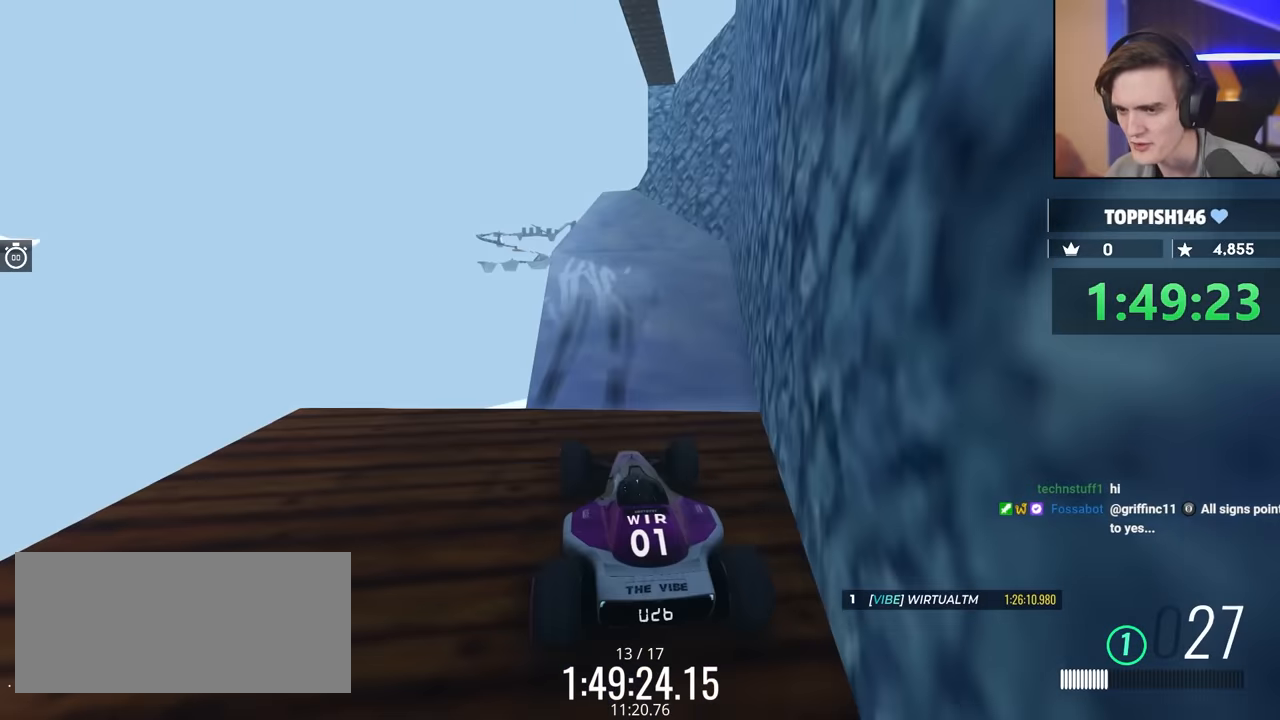
{"keys": ["up"], "events": []}
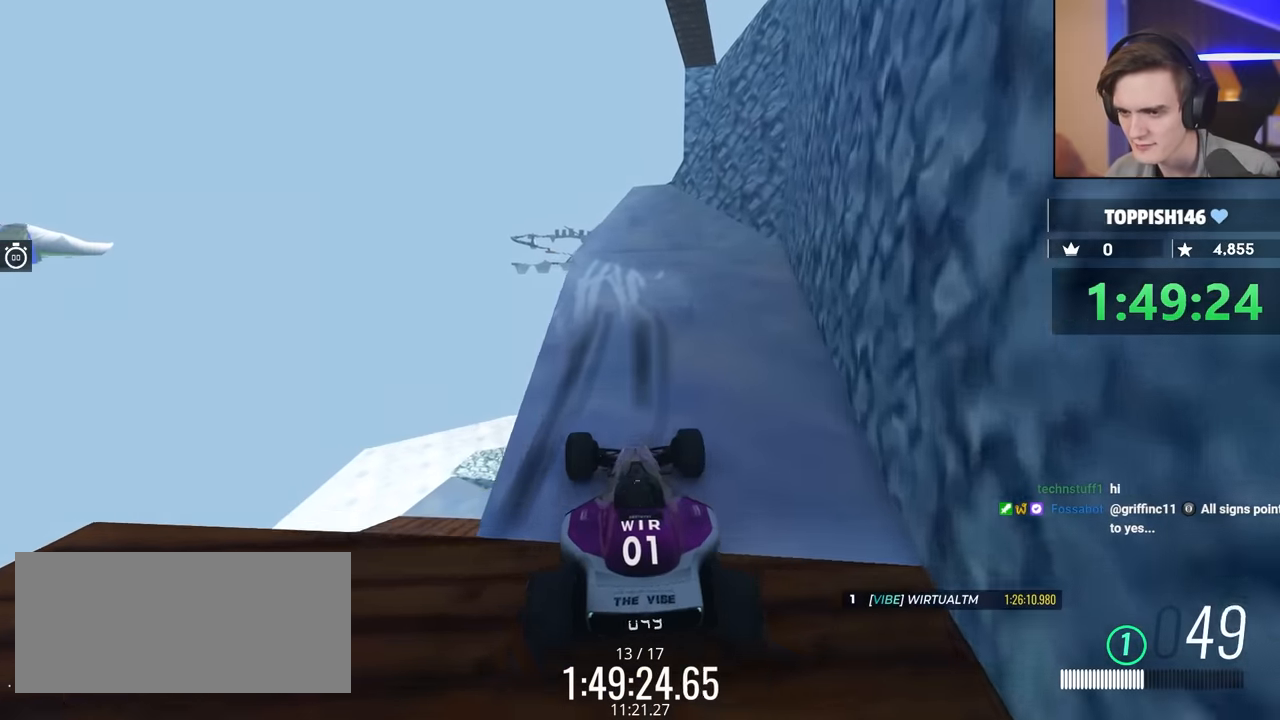
{"keys": ["up"], "events": []}
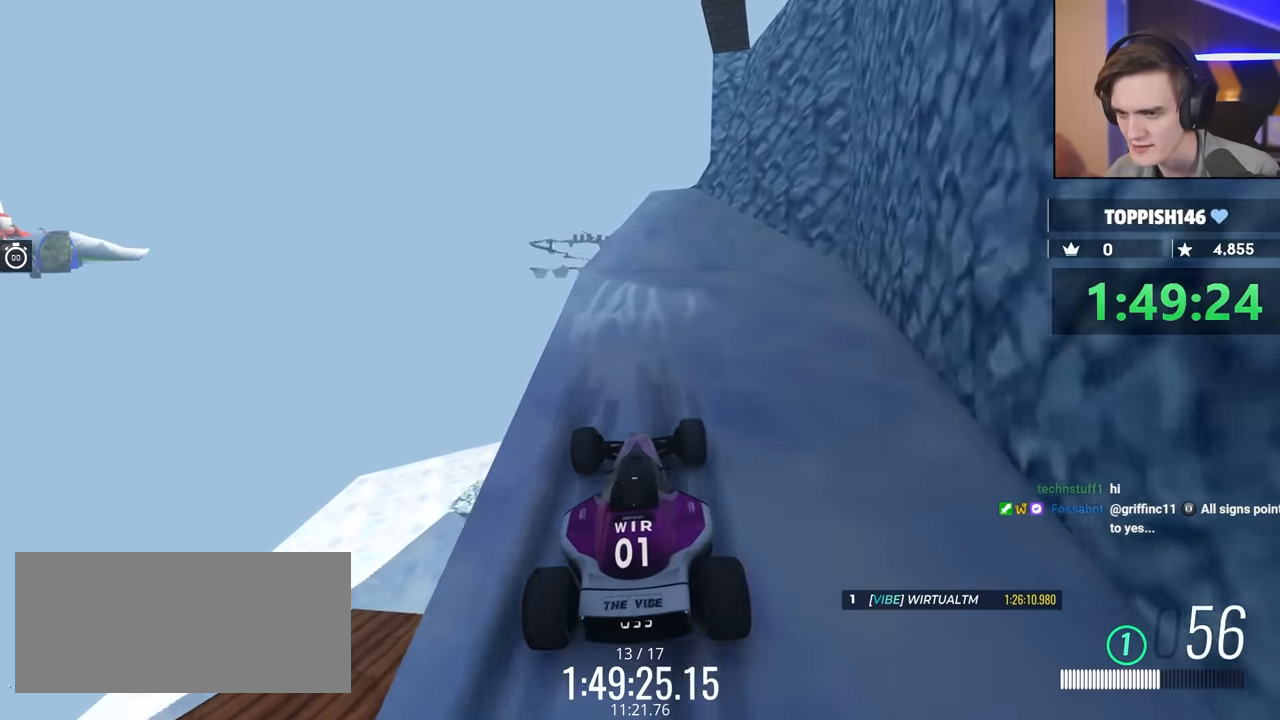
{"keys": ["up"], "events": [[184, "right", "down"], [334, "right", "up"]]}
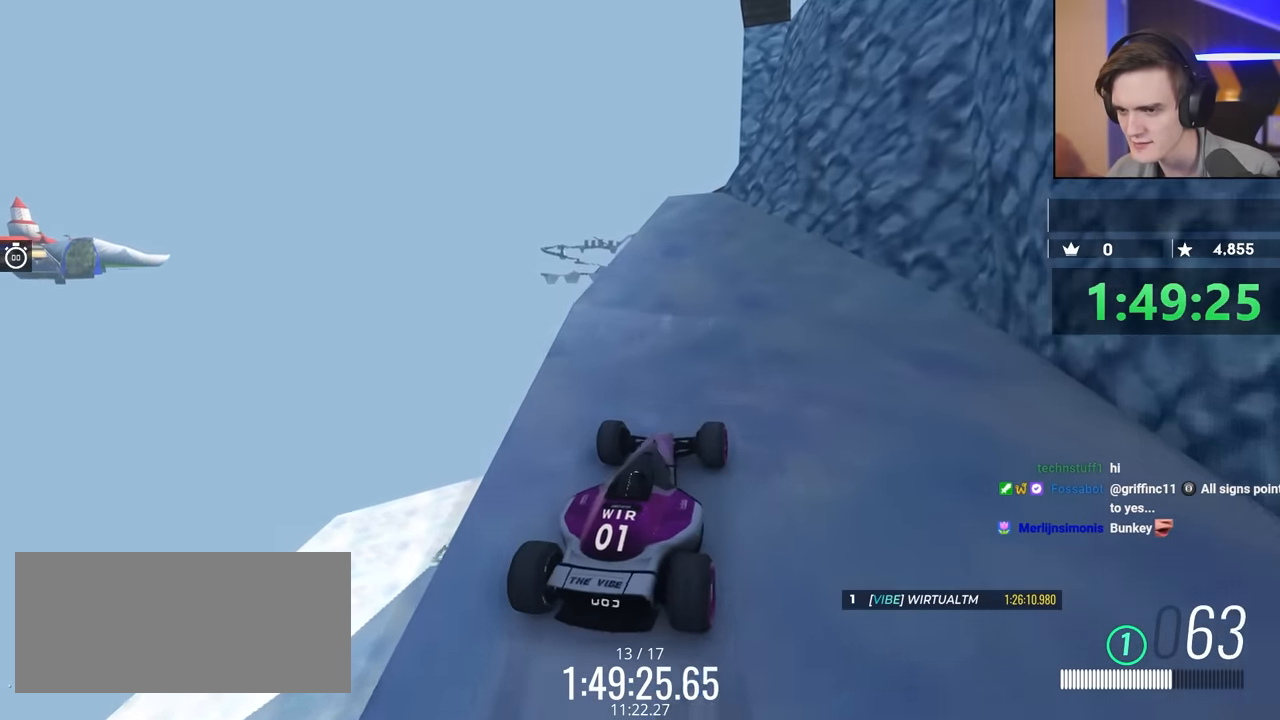
{"keys": ["up"], "events": []}
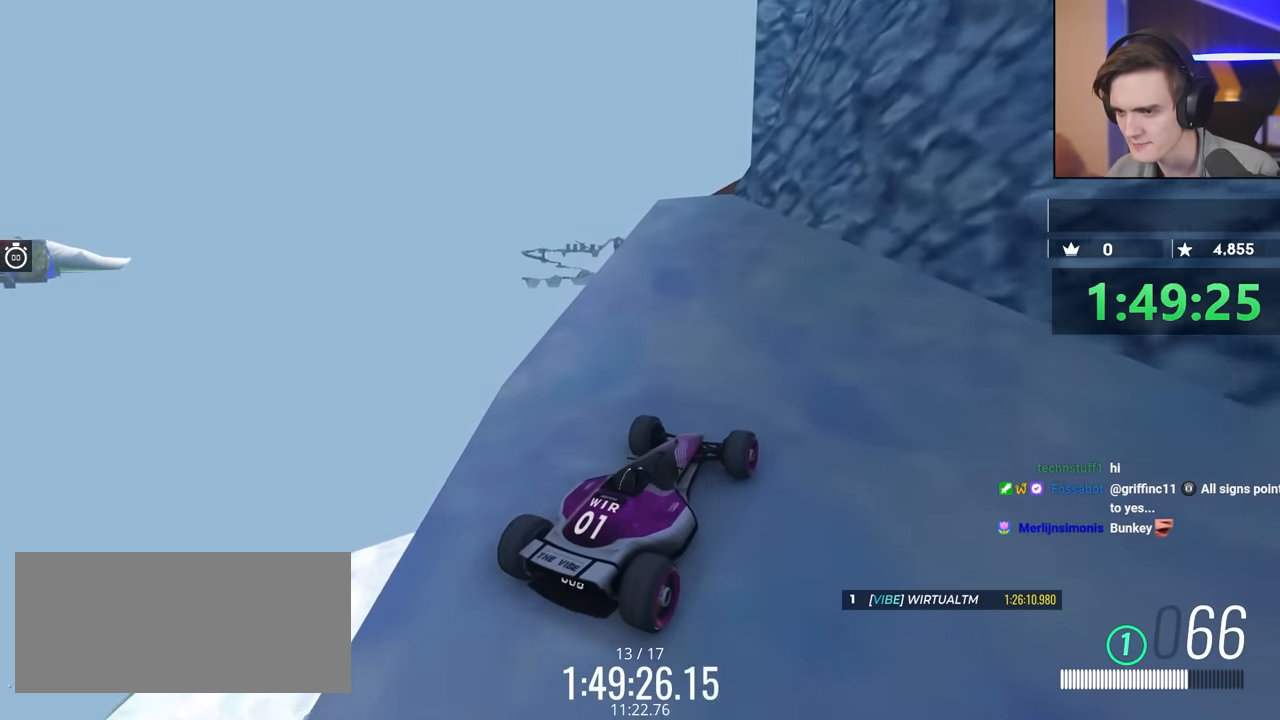
{"keys": ["right", "up"], "events": [[34, "left", "down"], [84, "left", "up"], [500, "right", "down"]]}
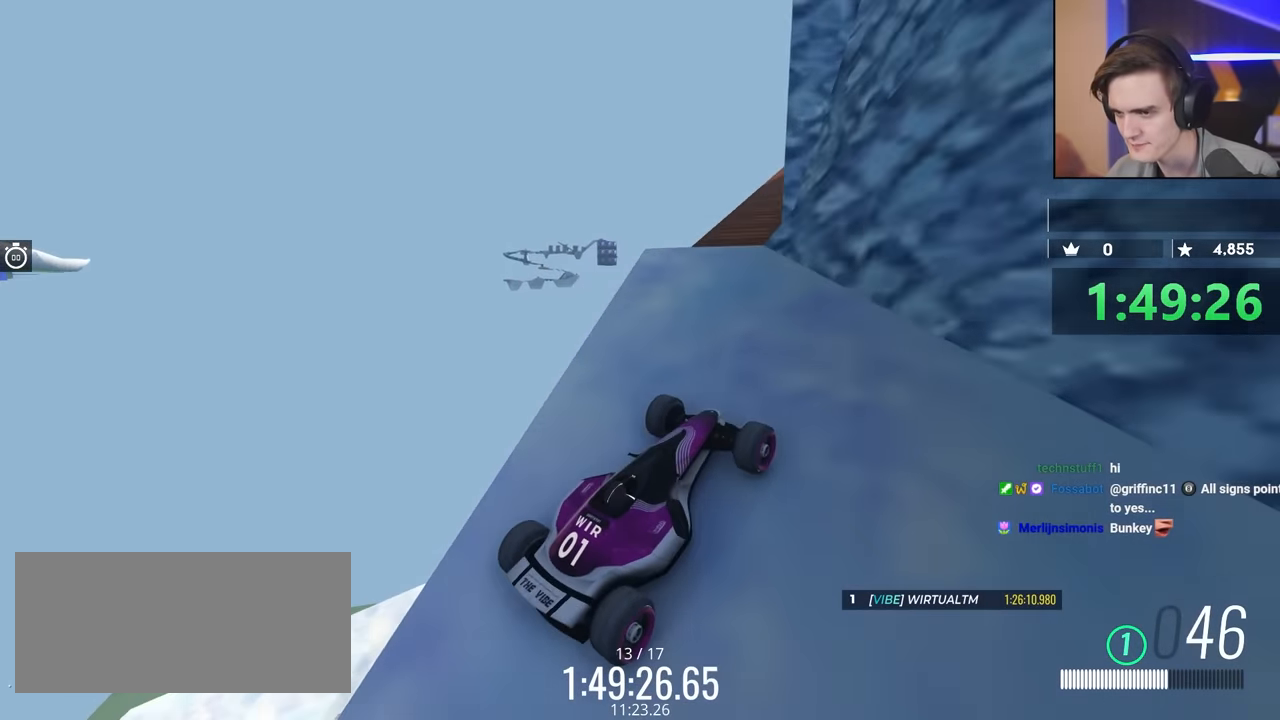
{"keys": ["up"], "events": [[234, "right", "up"]]}
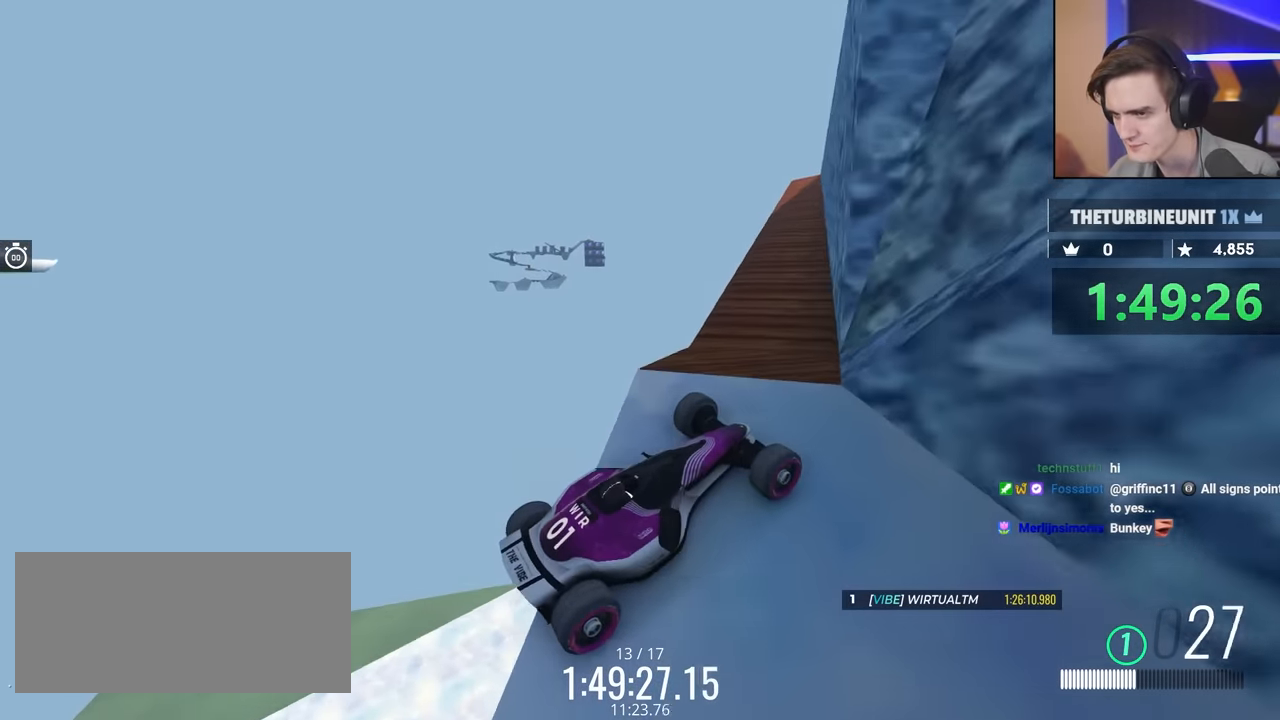
{"keys": ["right", "up"], "events": [[17, "left", "down"], [167, "left", "up"], [250, "right", "down"]]}
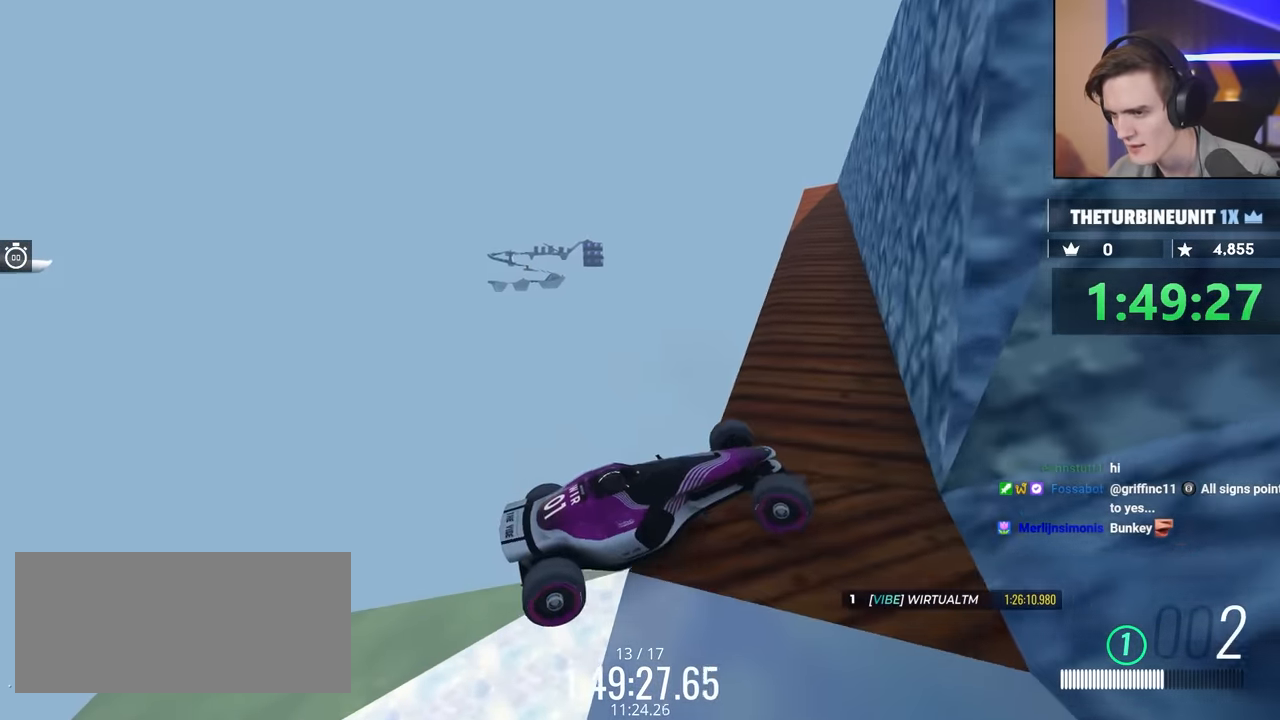
{"keys": ["right"], "events": [[167, "up", "up"]]}
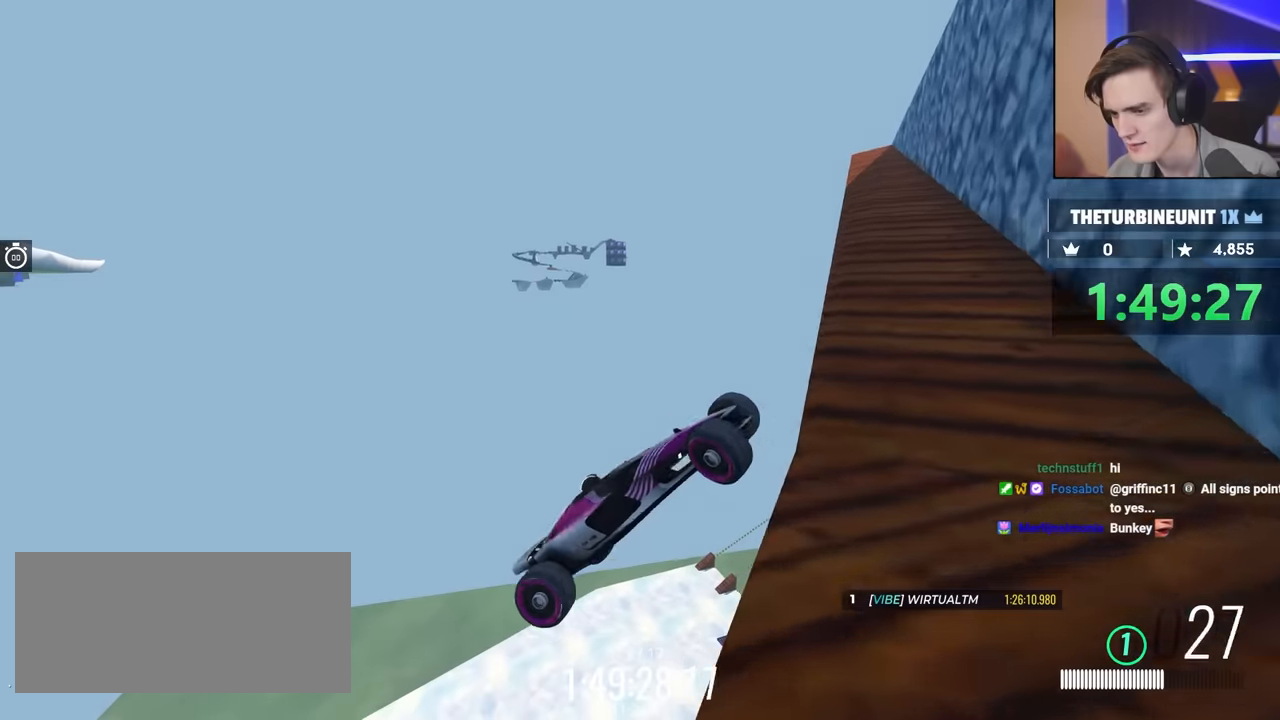
{"keys": [], "events": [[134, "right", "up"]]}
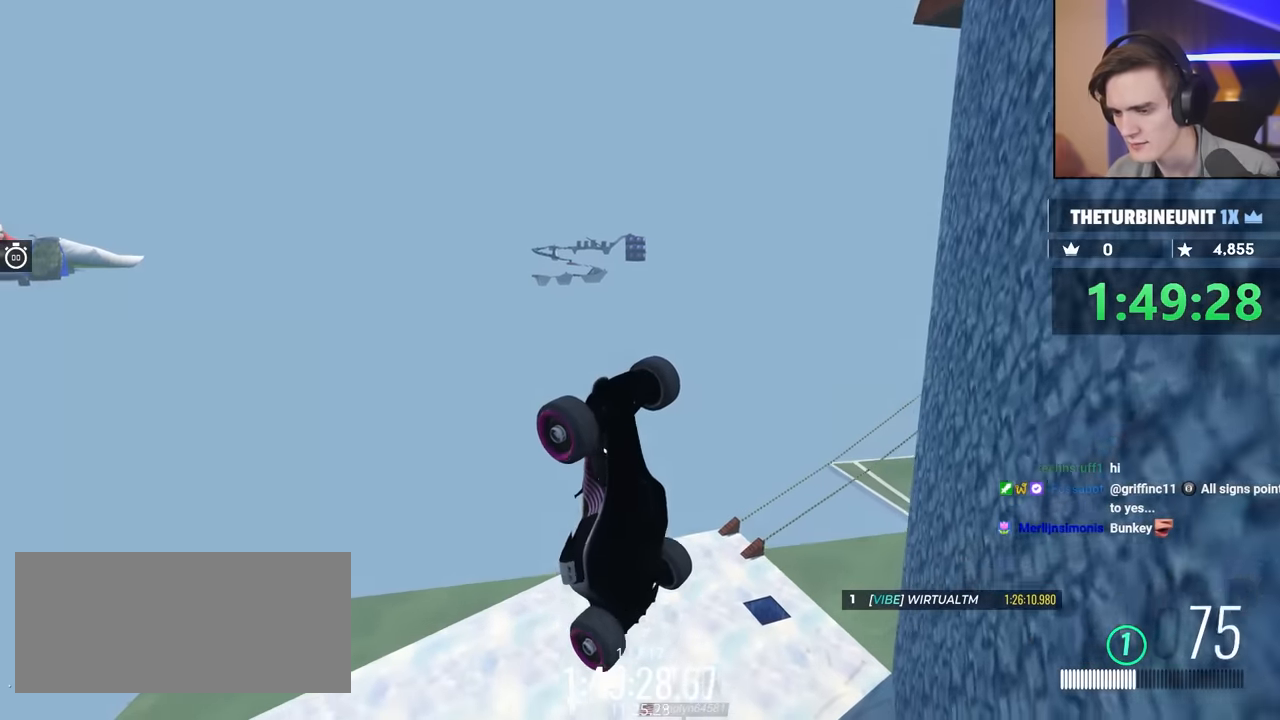
{"keys": [], "events": []}
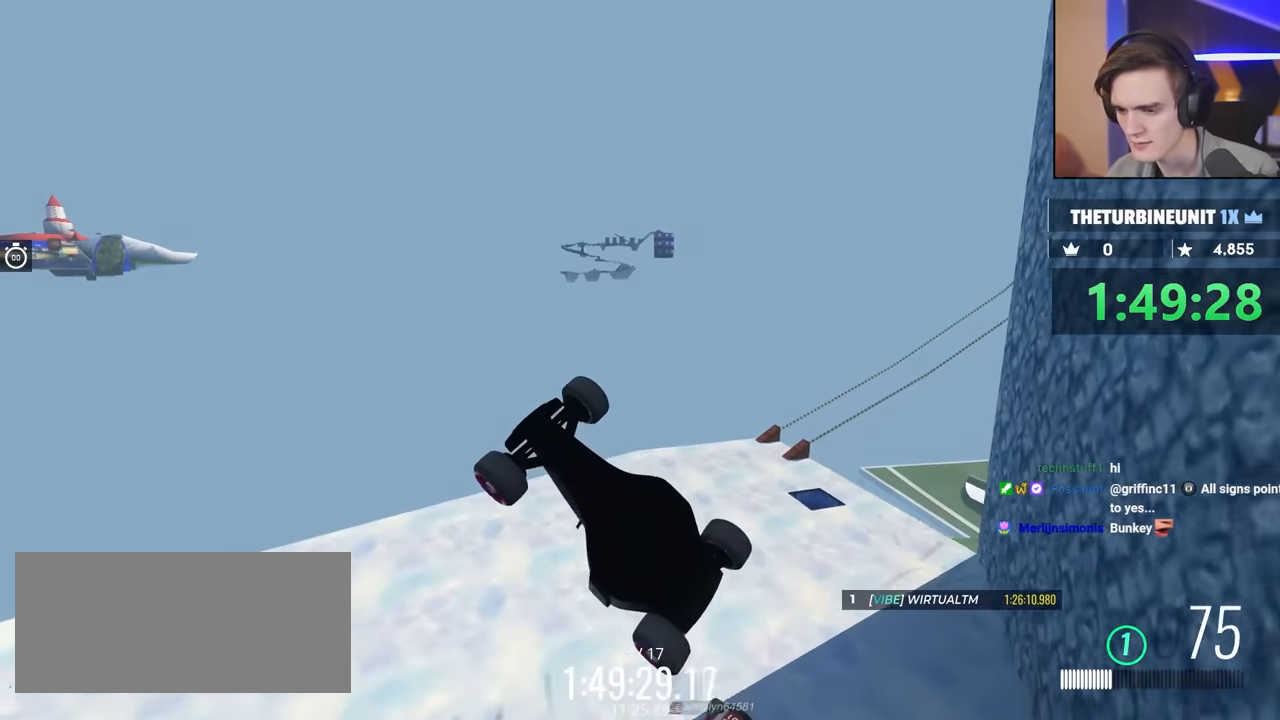
{"keys": [], "events": []}
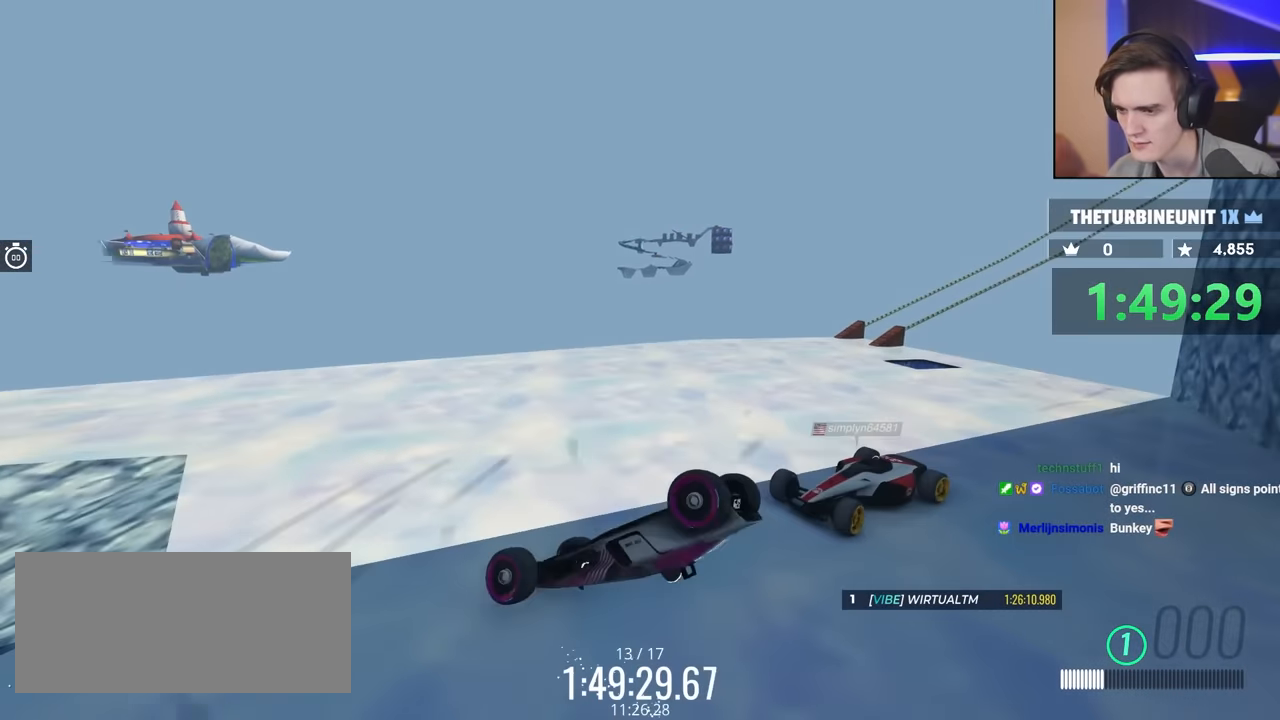
{"keys": ["brake", "right"], "events": [[450, "right", "down"], [467, "brake", "down"]]}
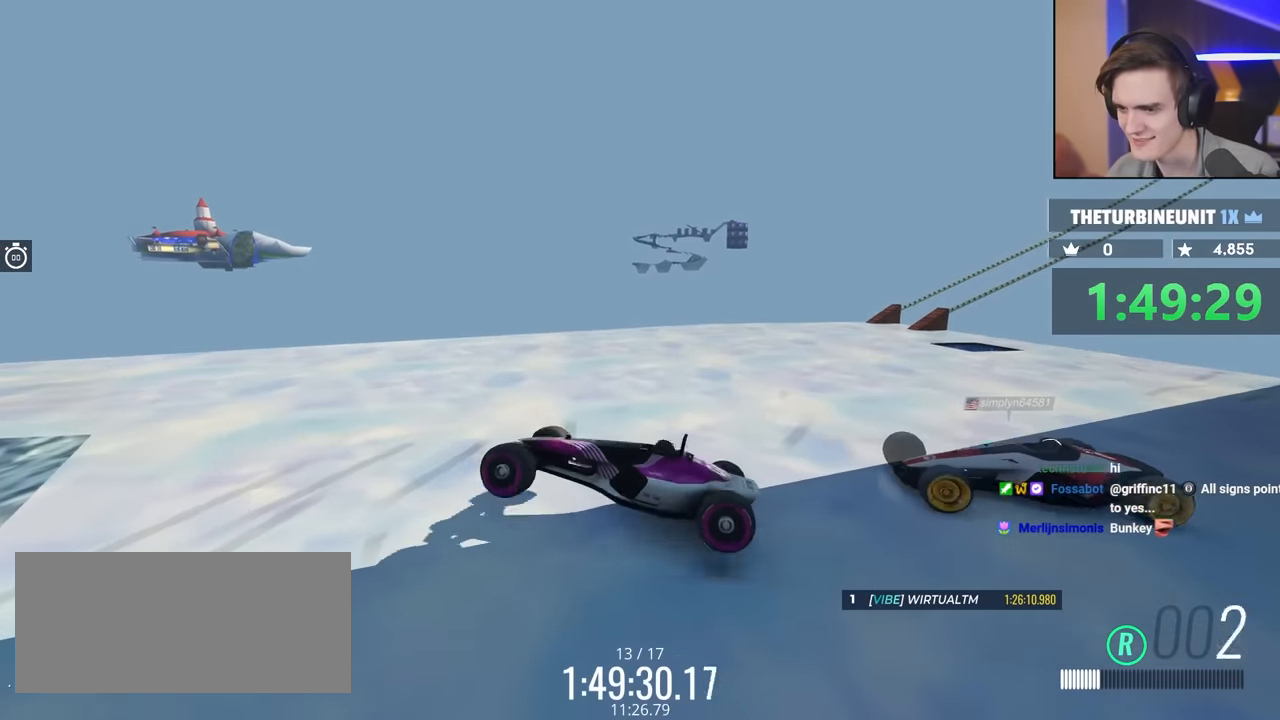
{"keys": ["brake", "right"], "events": []}
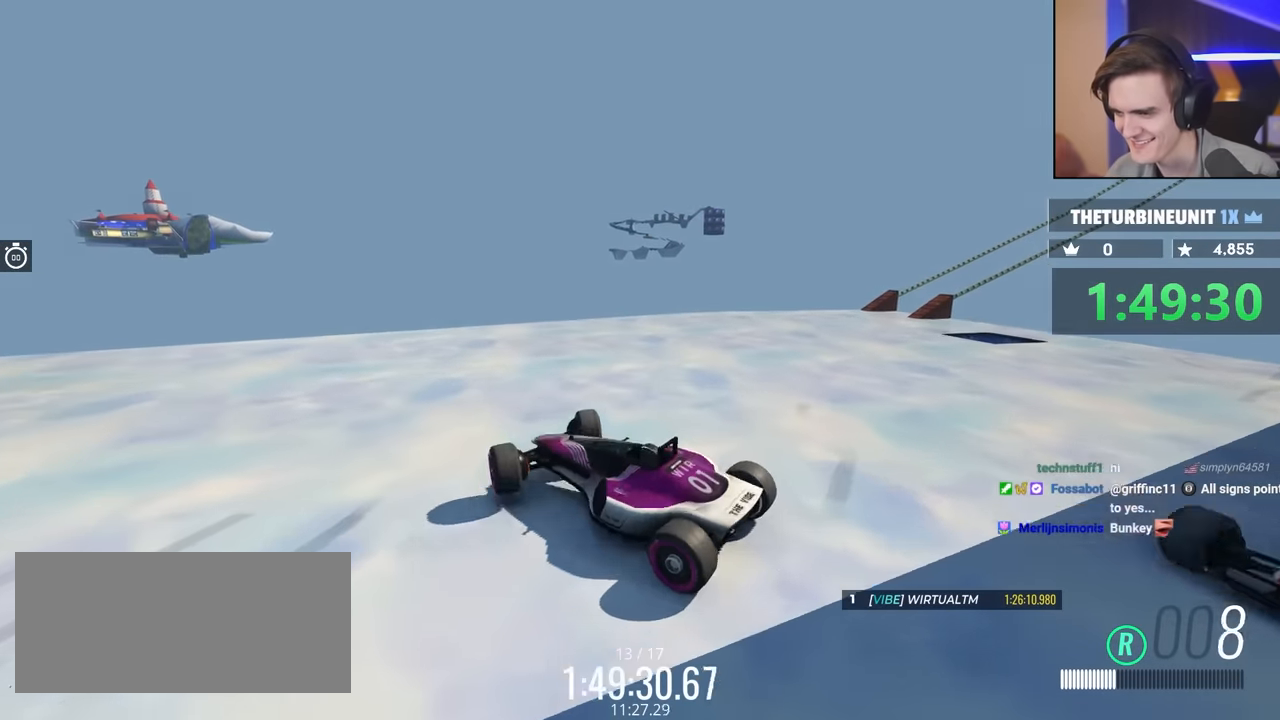
{"keys": ["brake", "right"], "events": []}
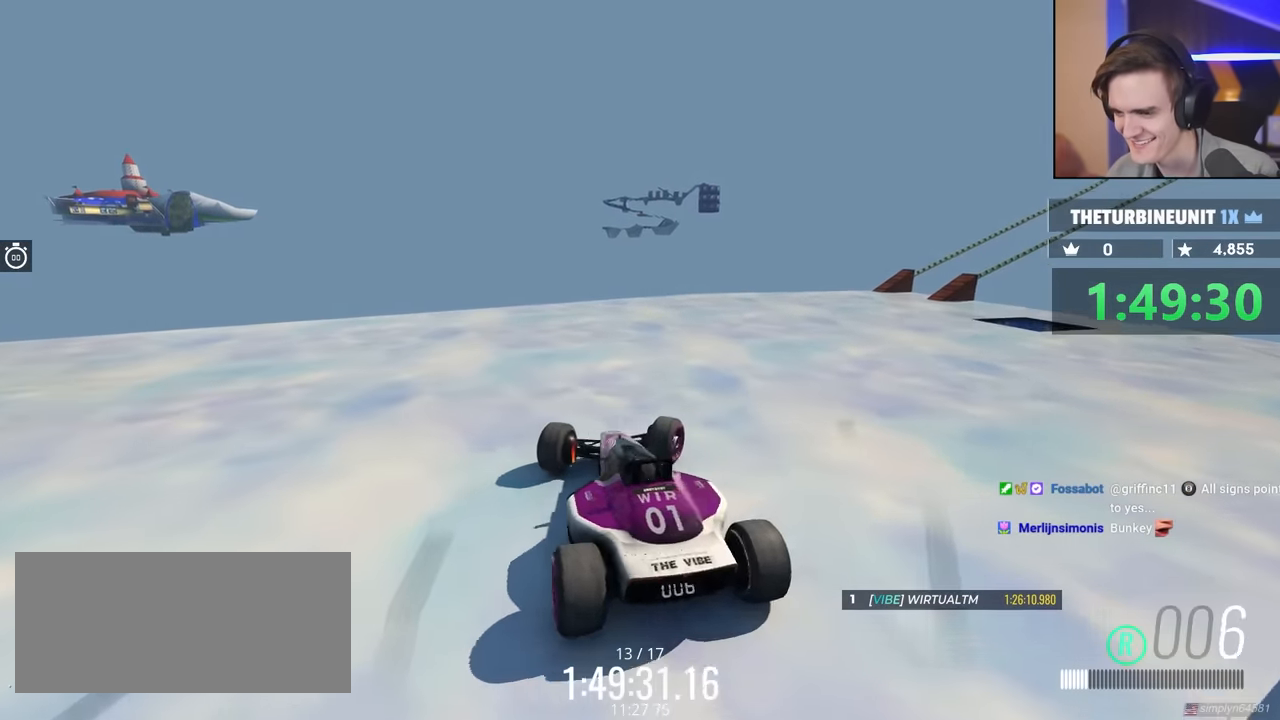
{"keys": ["brake", "right"], "events": [[284, "up", "down"], [467, "up", "up"]]}
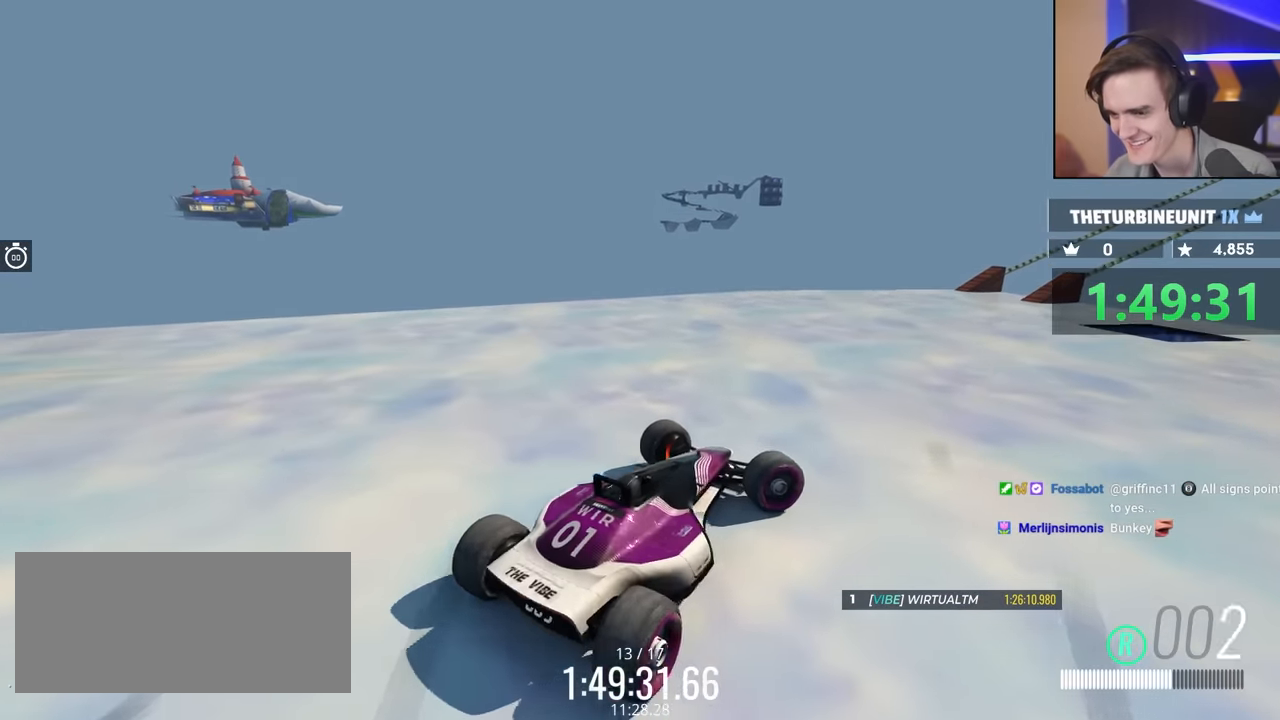
{"keys": ["right", "up"], "events": [[100, "up", "down"], [350, "brake", "up"]]}
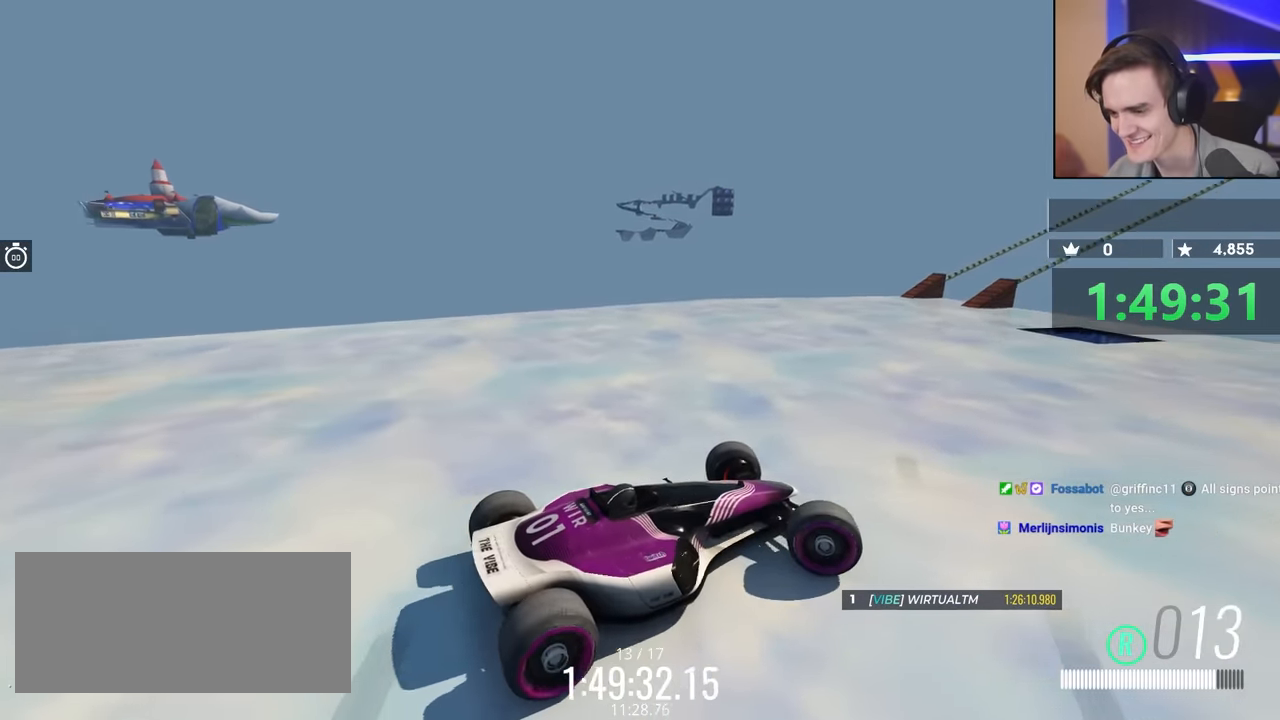
{"keys": ["right"], "events": [[84, "up", "up"]]}
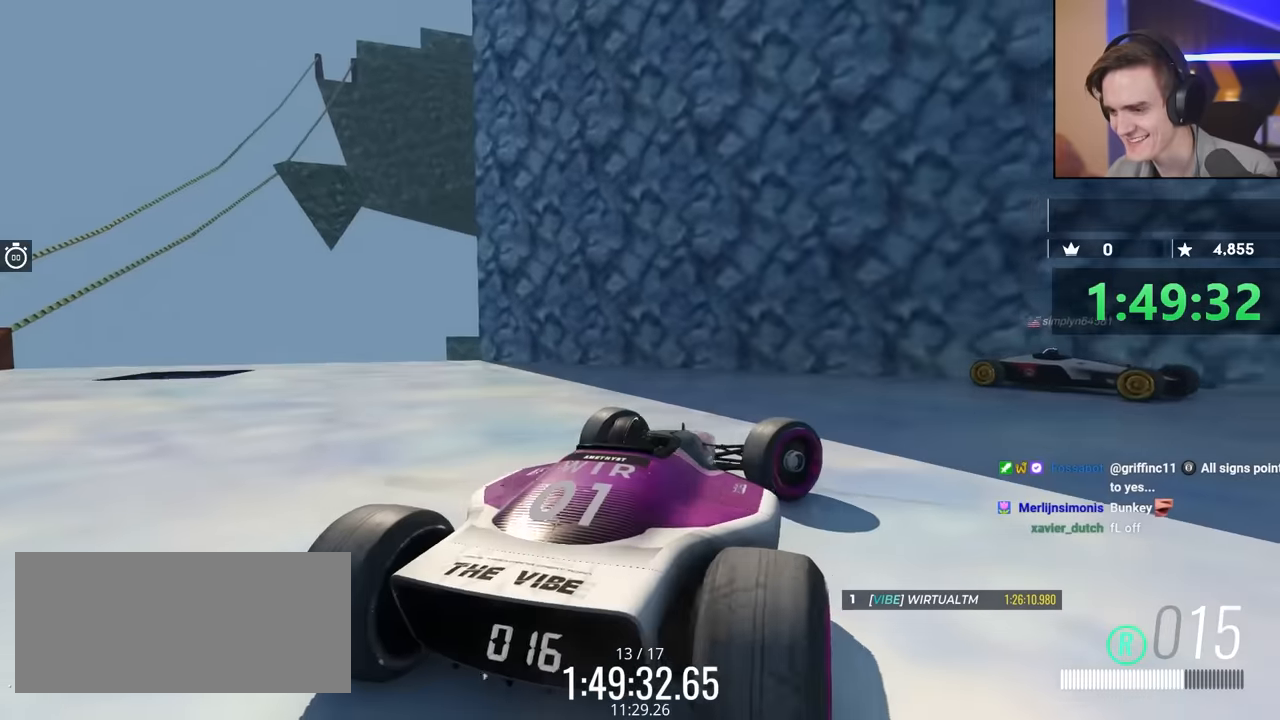
{"keys": ["left"], "events": [[150, "right", "up"], [466, "left", "down"]]}
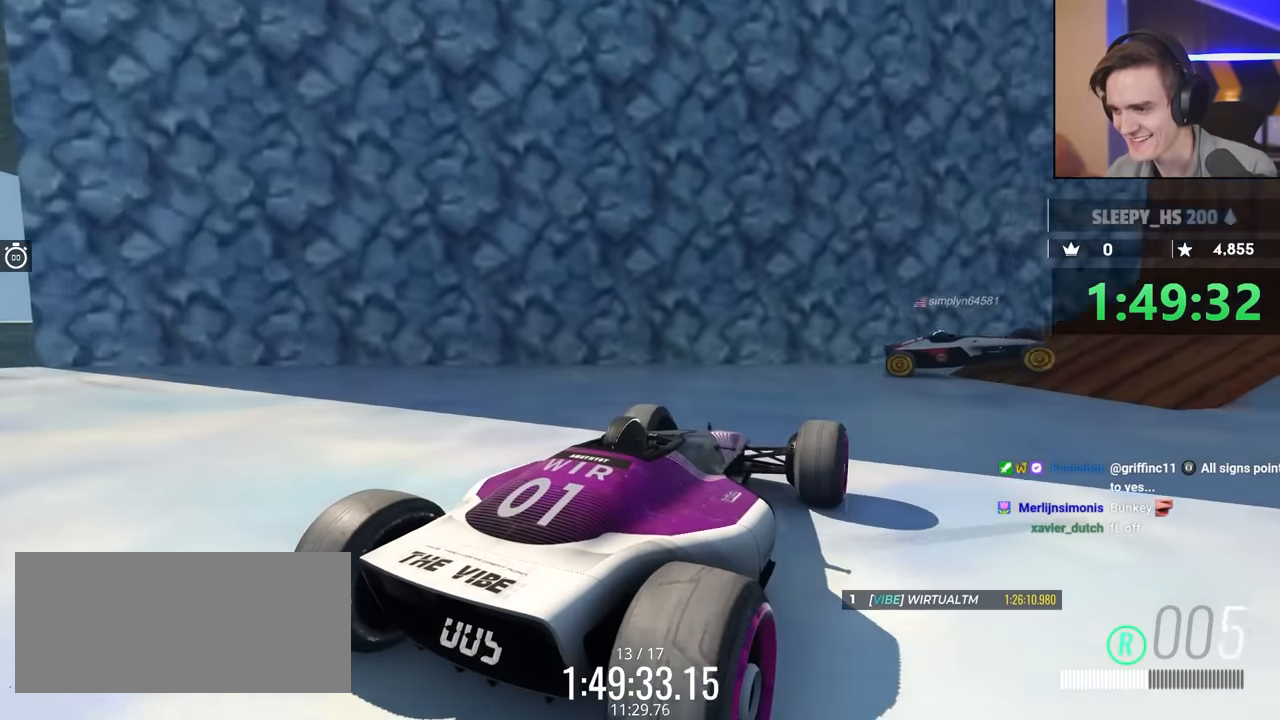
{"keys": [], "events": [[116, "left", "up"]]}
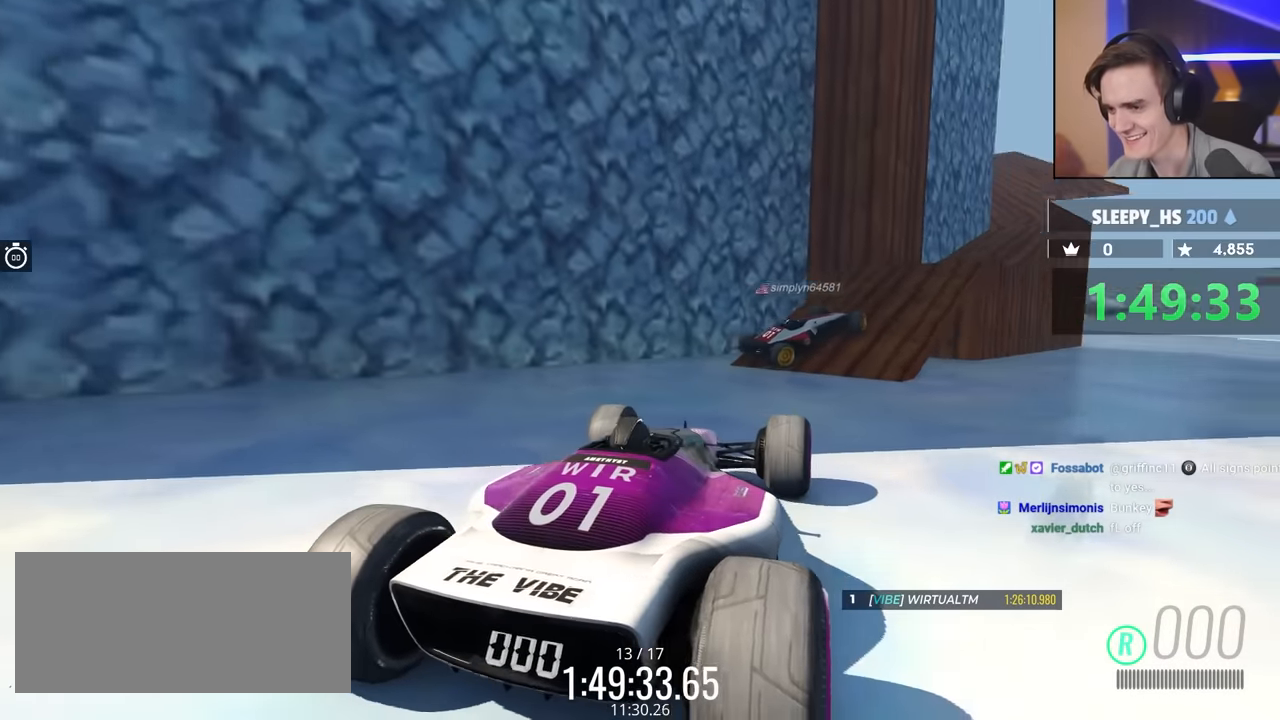
{"keys": ["up"], "events": [[233, "up", "down"]]}
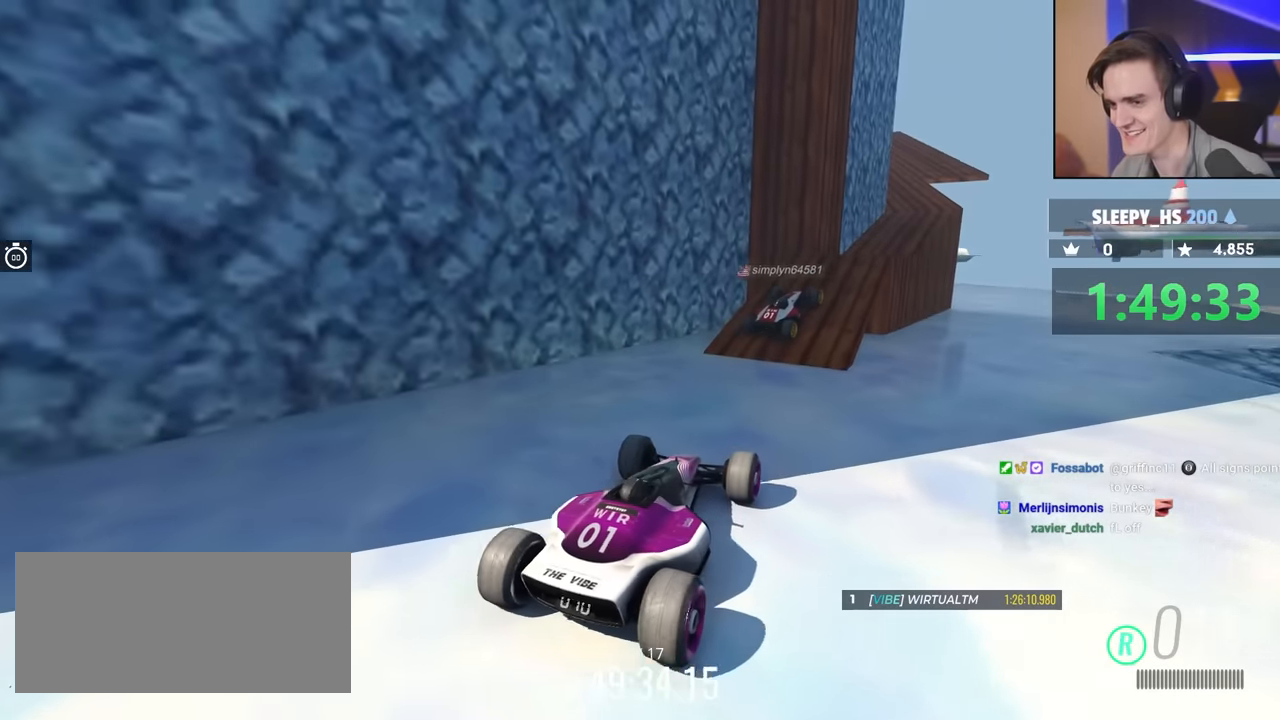
{"keys": ["up"], "events": [[200, "right", "down"], [383, "right", "up"]]}
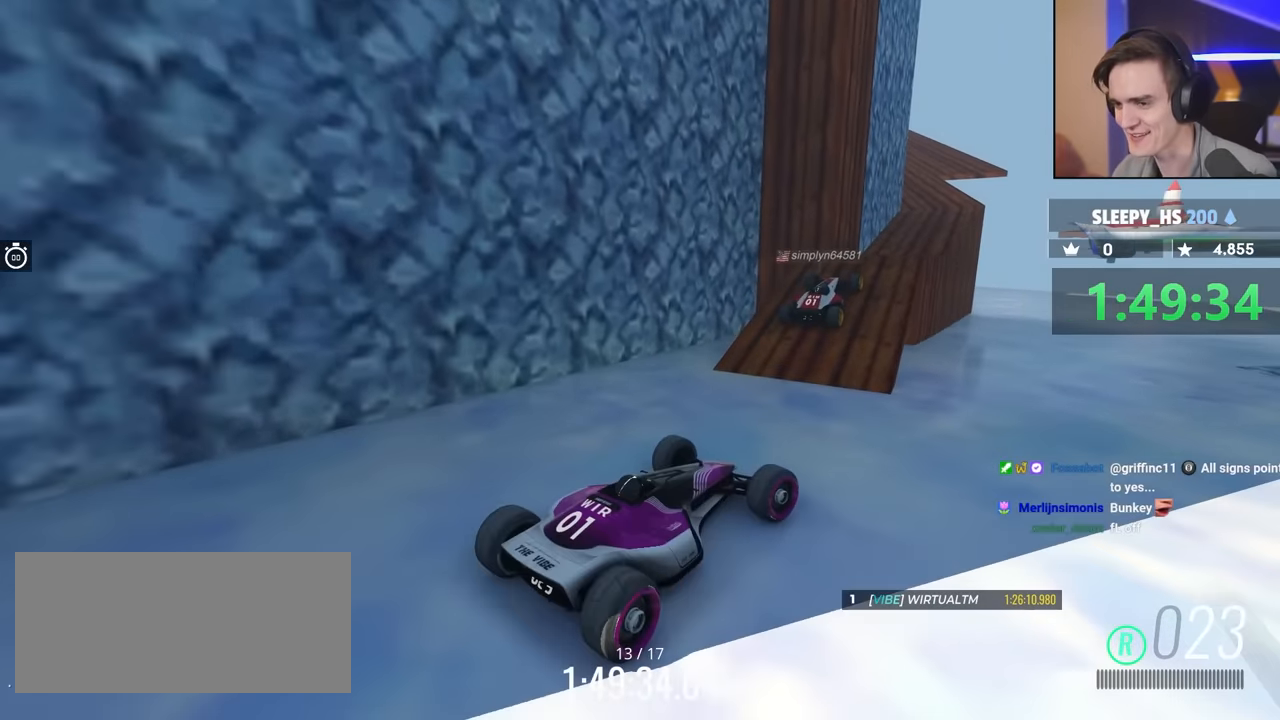
{"keys": ["left", "up"], "events": [[66, "left", "down"], [116, "left", "up"], [400, "left", "down"]]}